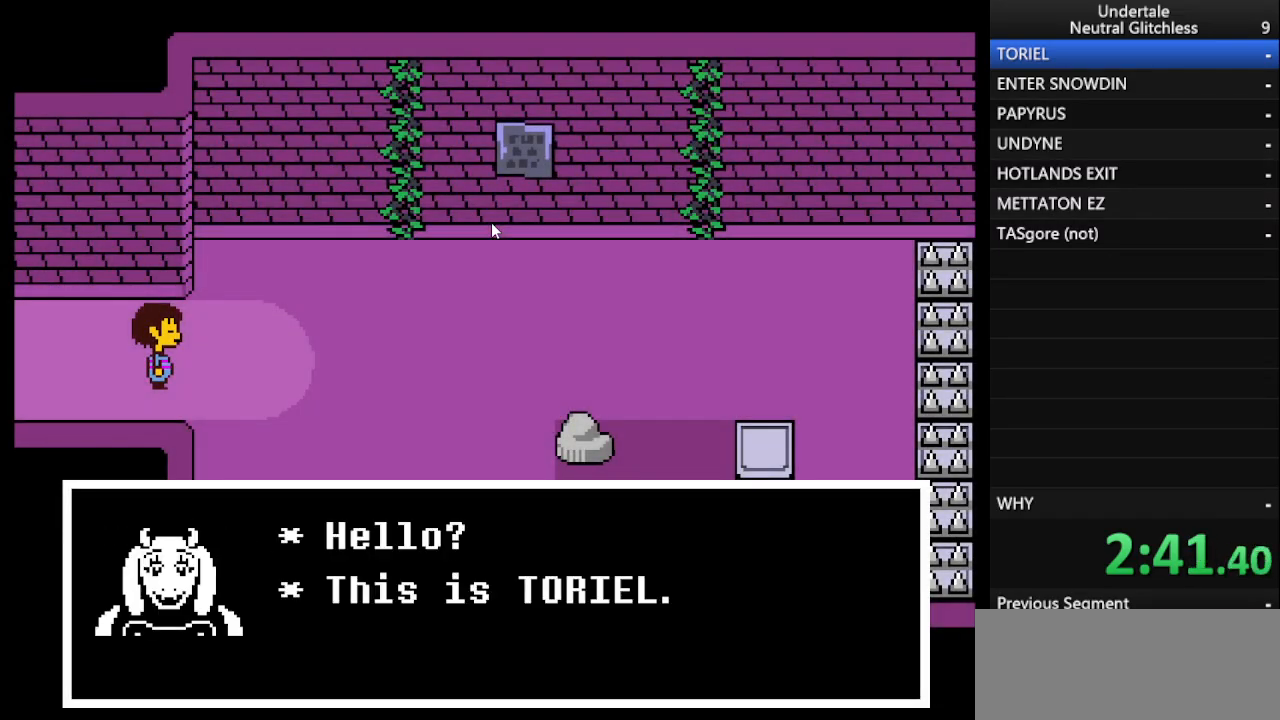
Gameplay with keyboard; each line is a JSON object with the keys held at the frame after it. "events" lists presses ("down") and releases ("up") of "alt", "c", "ctrl", "down", "left", "return", "right", "shift", "space", "up", "x" and "z" between this image and that frame as [ms after this image, input, new state], when the widget could be followed in between. No other keys are recorded. Mouse input is not recorded.
{"keys": ["return", "right", "shift"], "events": [[17, "shift", "up"], [50, "return", "up"], [50, "shift", "down"], [100, "return", "down"], [150, "shift", "up"], [200, "return", "up"], [250, "shift", "down"], [283, "return", "down"], [350, "return", "up"], [350, "shift", "up"], [383, "shift", "down"], [450, "return", "down"]]}
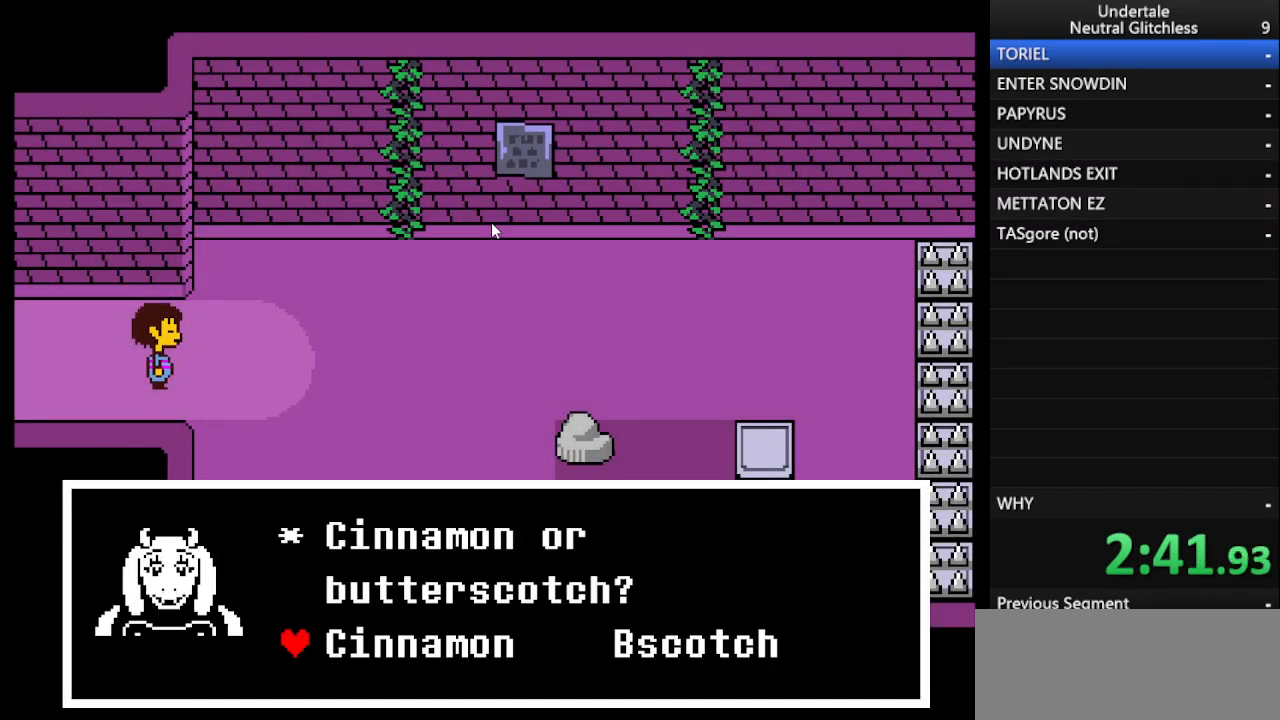
{"keys": ["right", "shift"], "events": [[17, "shift", "up"], [67, "return", "up"], [117, "shift", "down"], [167, "return", "down"], [217, "return", "up"], [217, "shift", "up"], [317, "shift", "down"], [367, "return", "down"], [367, "shift", "up"], [400, "return", "up"], [500, "shift", "down"]]}
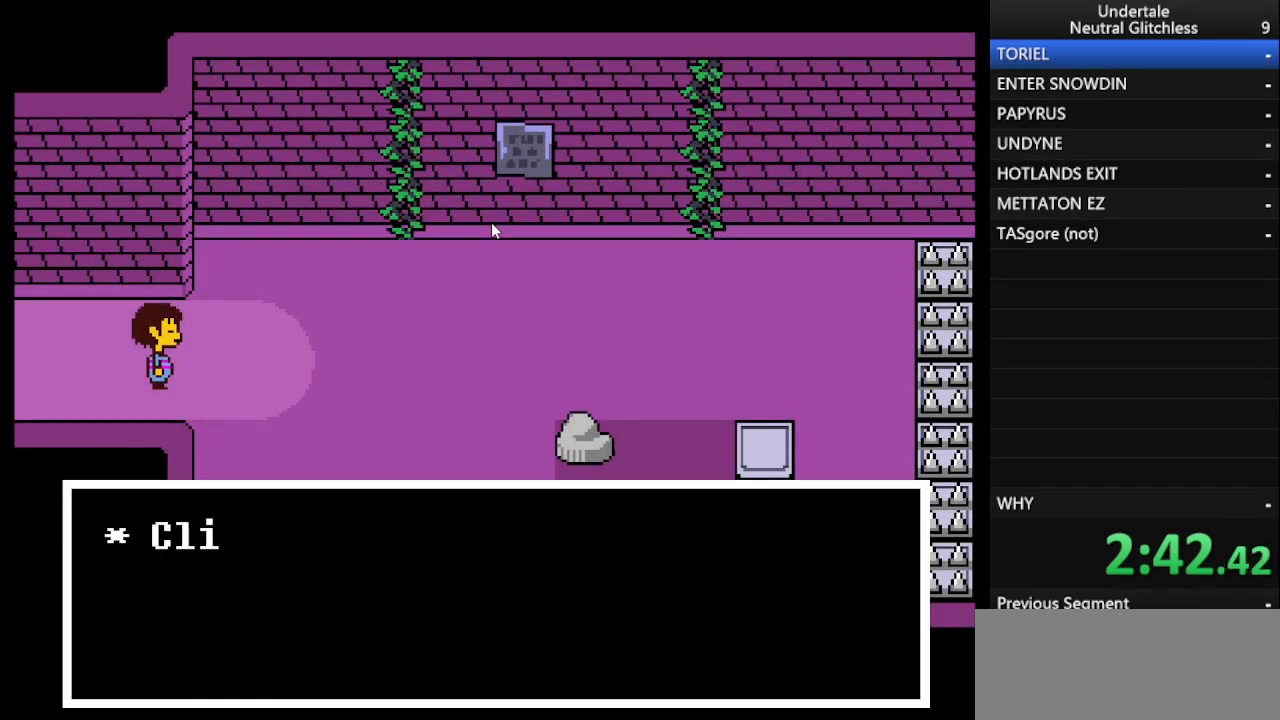
{"keys": ["right"], "events": [[50, "return", "down"], [83, "return", "up"], [83, "shift", "up"], [183, "shift", "down"], [233, "return", "down"], [267, "return", "up"], [267, "shift", "up"], [367, "shift", "down"], [417, "shift", "up"]]}
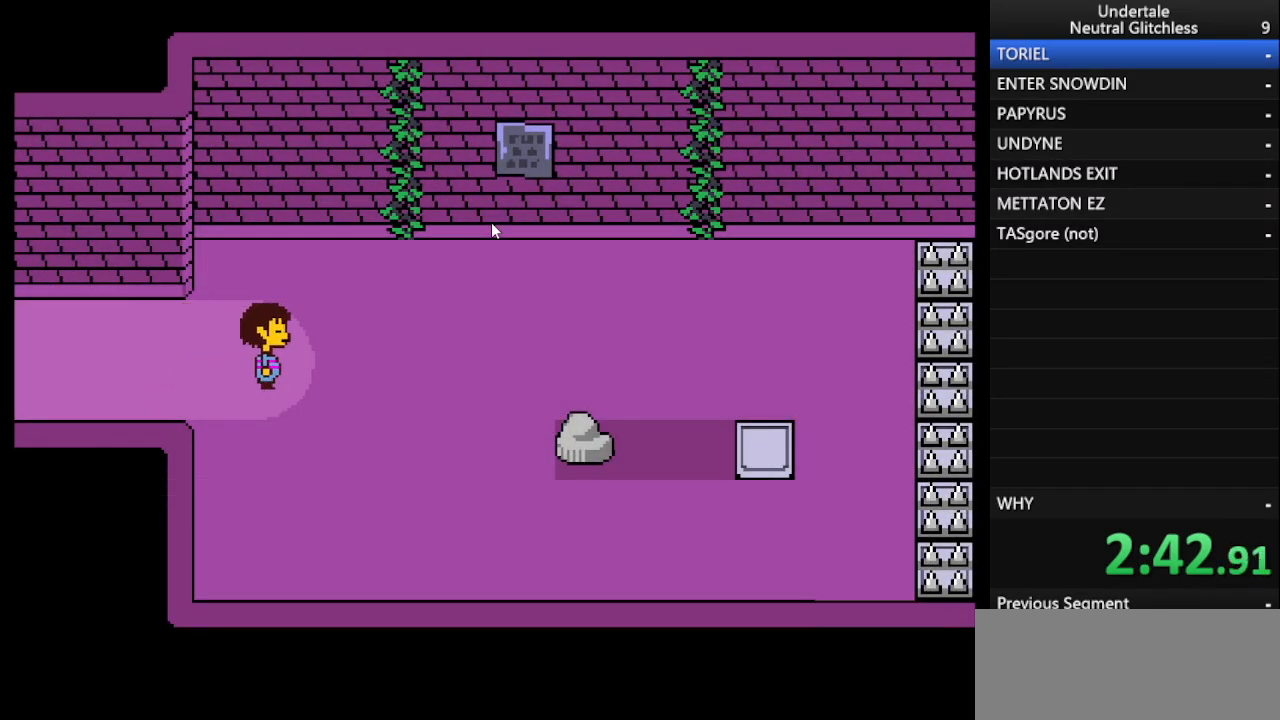
{"keys": ["right"], "events": [[250, "down", "down"], [433, "down", "up"]]}
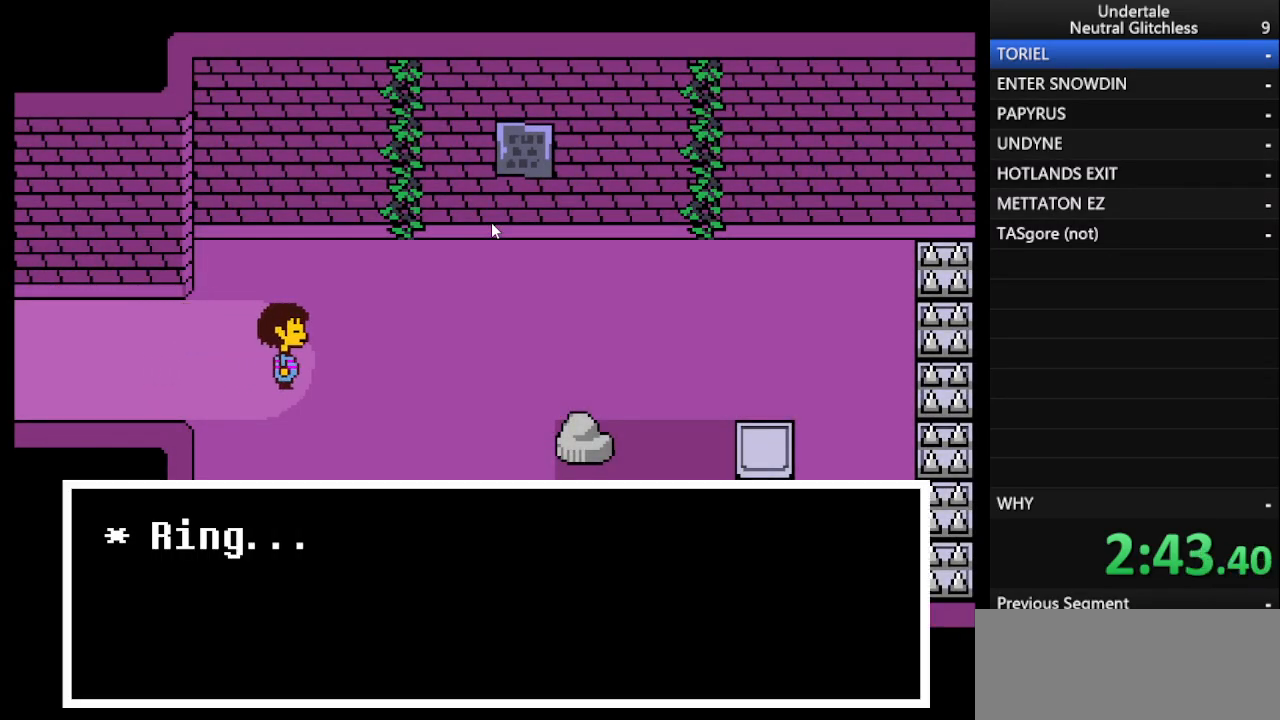
{"keys": ["return", "right"], "events": [[17, "shift", "down"], [117, "return", "down"], [117, "shift", "up"], [167, "return", "up"], [217, "shift", "down"], [317, "return", "down"], [317, "shift", "up"], [367, "return", "up"], [400, "shift", "down"], [450, "return", "down"], [500, "shift", "up"]]}
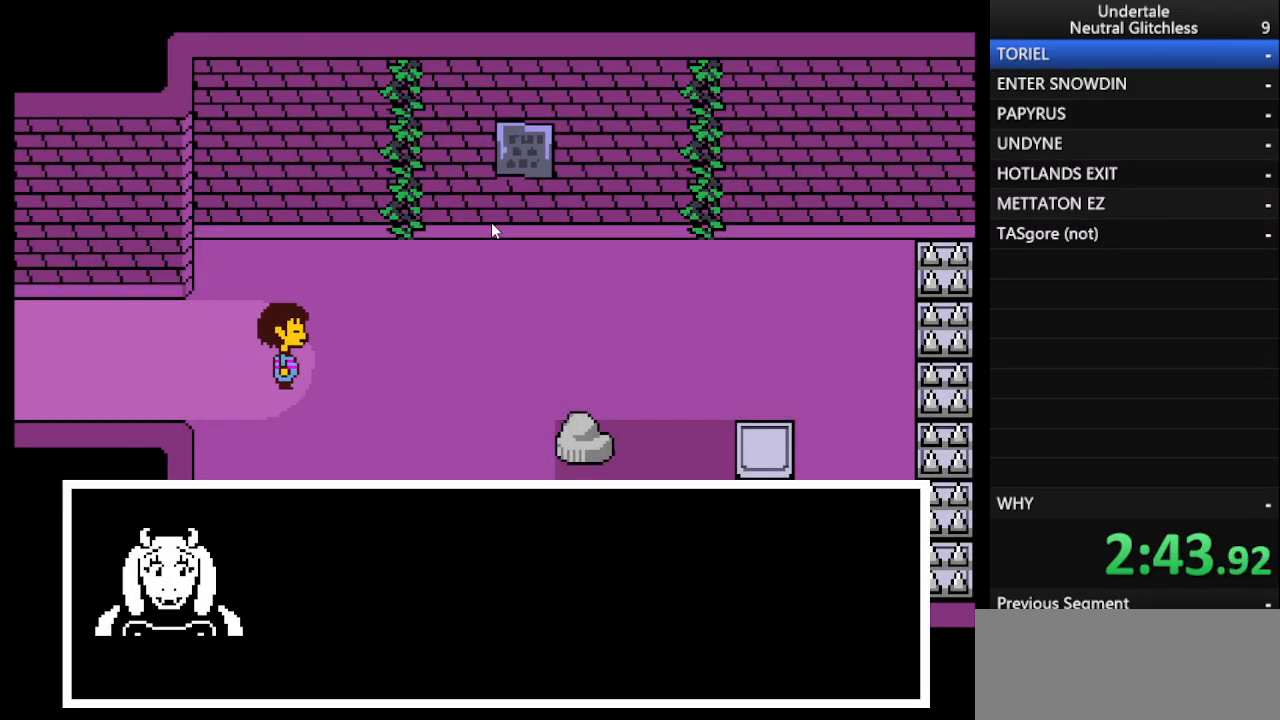
{"keys": ["right", "shift"], "events": [[33, "return", "up"], [133, "return", "down"], [133, "shift", "down"], [183, "shift", "up"], [233, "return", "up"], [283, "shift", "down"], [317, "return", "down"], [367, "return", "up"], [367, "shift", "up"], [467, "shift", "down"]]}
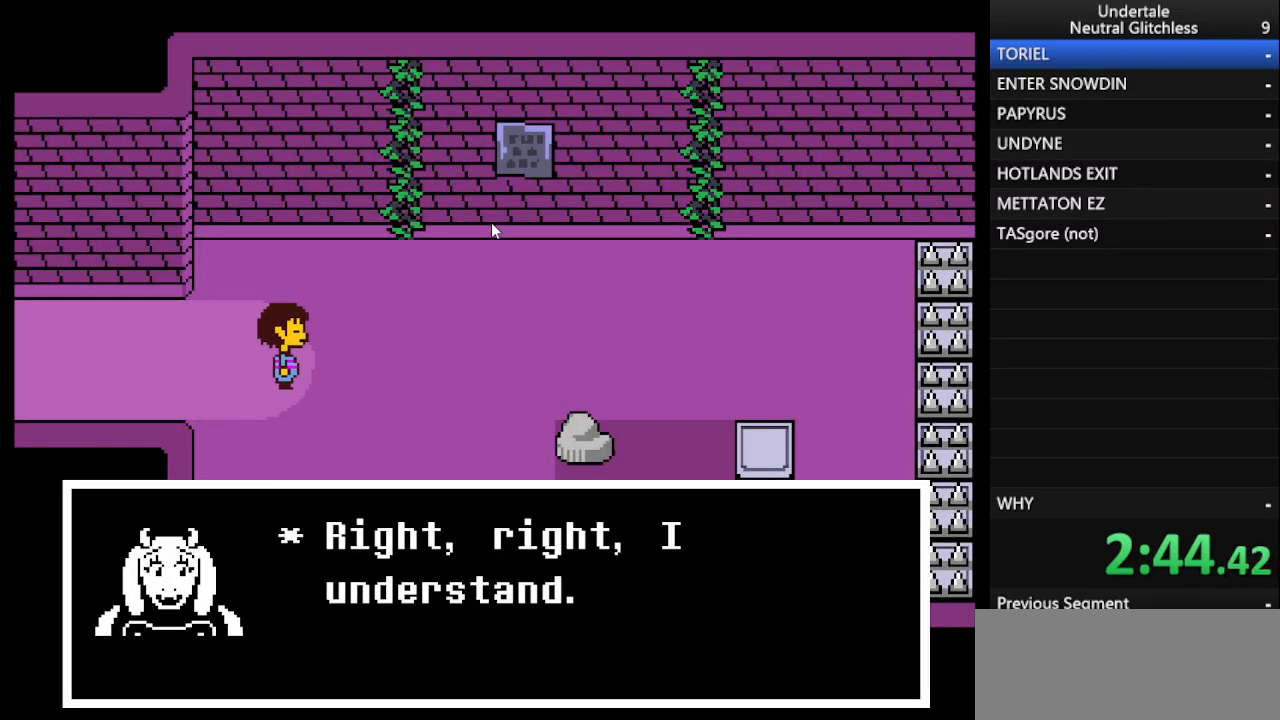
{"keys": ["right"], "events": [[17, "return", "down"], [50, "return", "up"], [50, "shift", "up"], [150, "return", "down"], [150, "shift", "down"], [200, "shift", "up"], [250, "return", "up"], [333, "return", "down"], [383, "shift", "down"], [433, "return", "up"], [433, "shift", "up"]]}
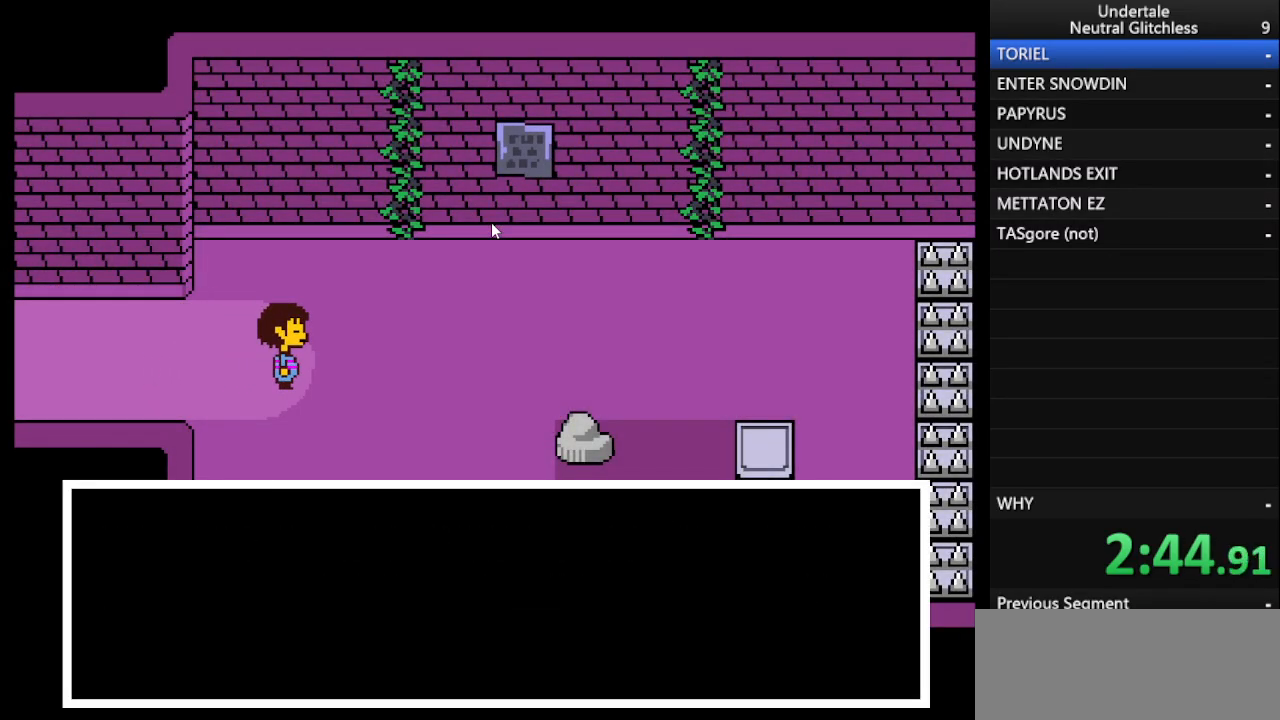
{"keys": ["down", "right"], "events": [[33, "return", "down"], [33, "shift", "down"], [83, "return", "up"], [133, "return", "down"], [167, "shift", "up"], [217, "return", "up"], [267, "shift", "down"], [350, "shift", "up"], [500, "down", "down"]]}
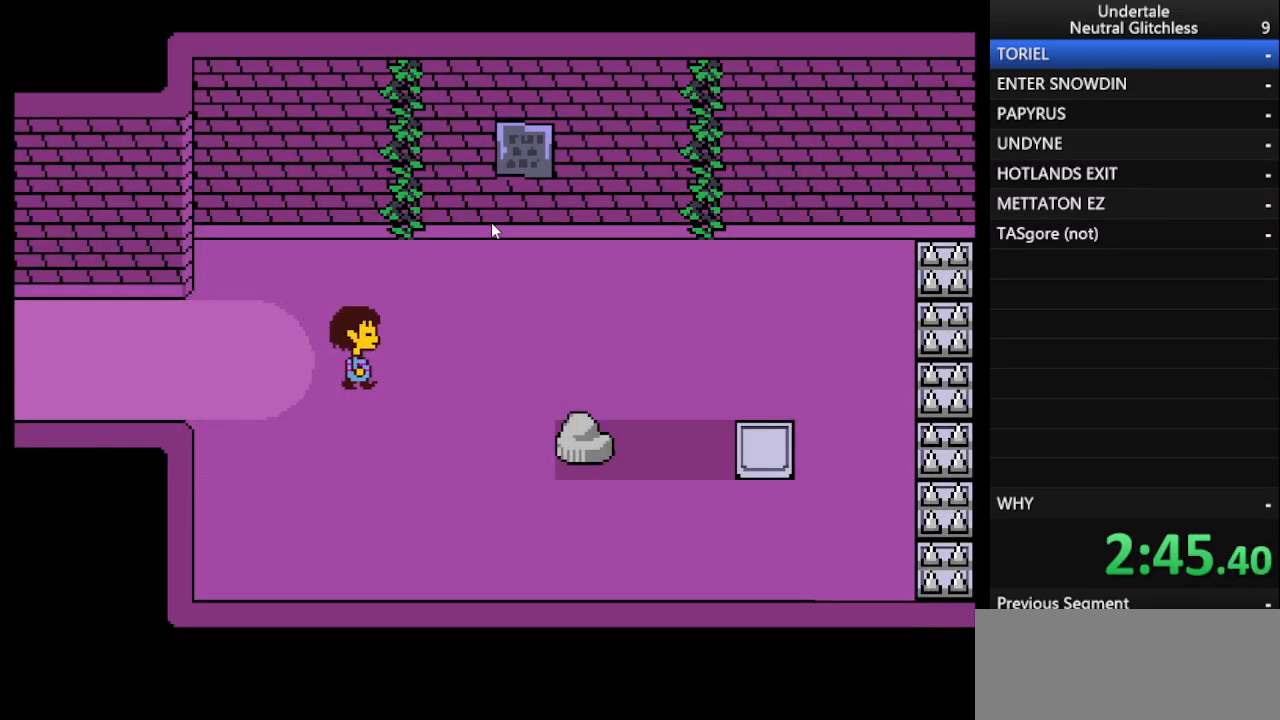
{"keys": ["right"], "events": [[233, "down", "up"]]}
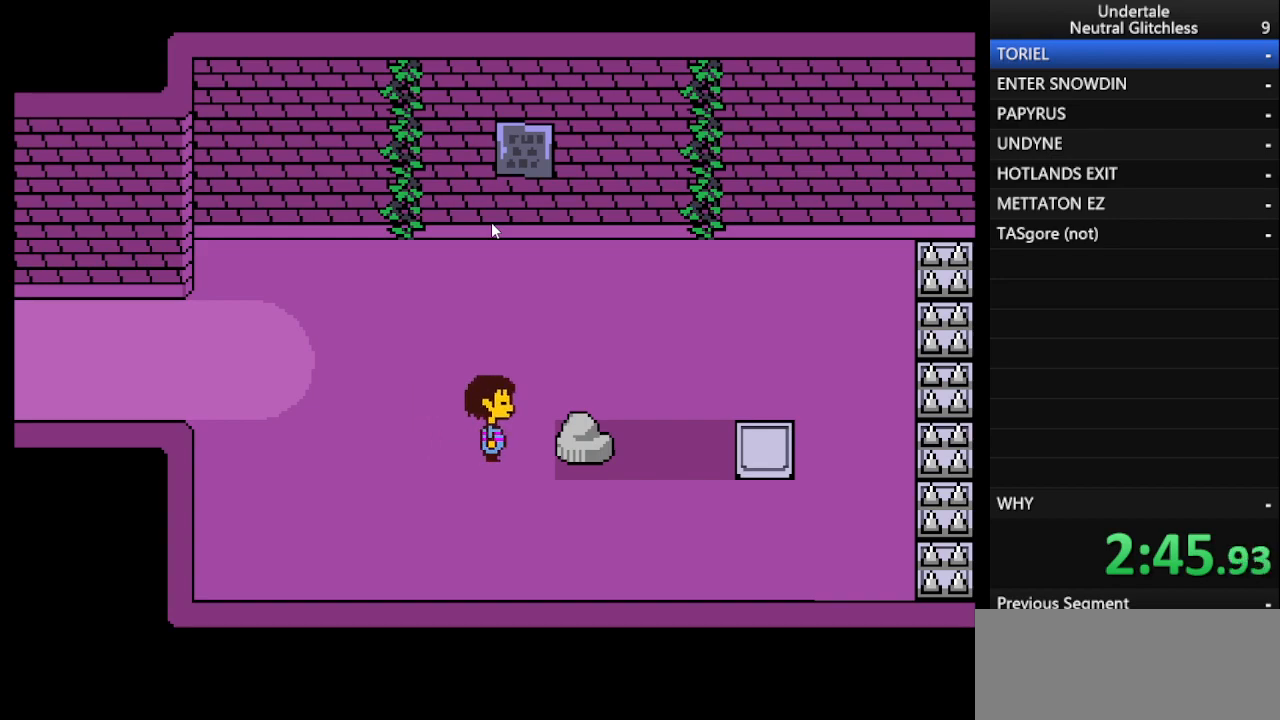
{"keys": ["right"], "events": []}
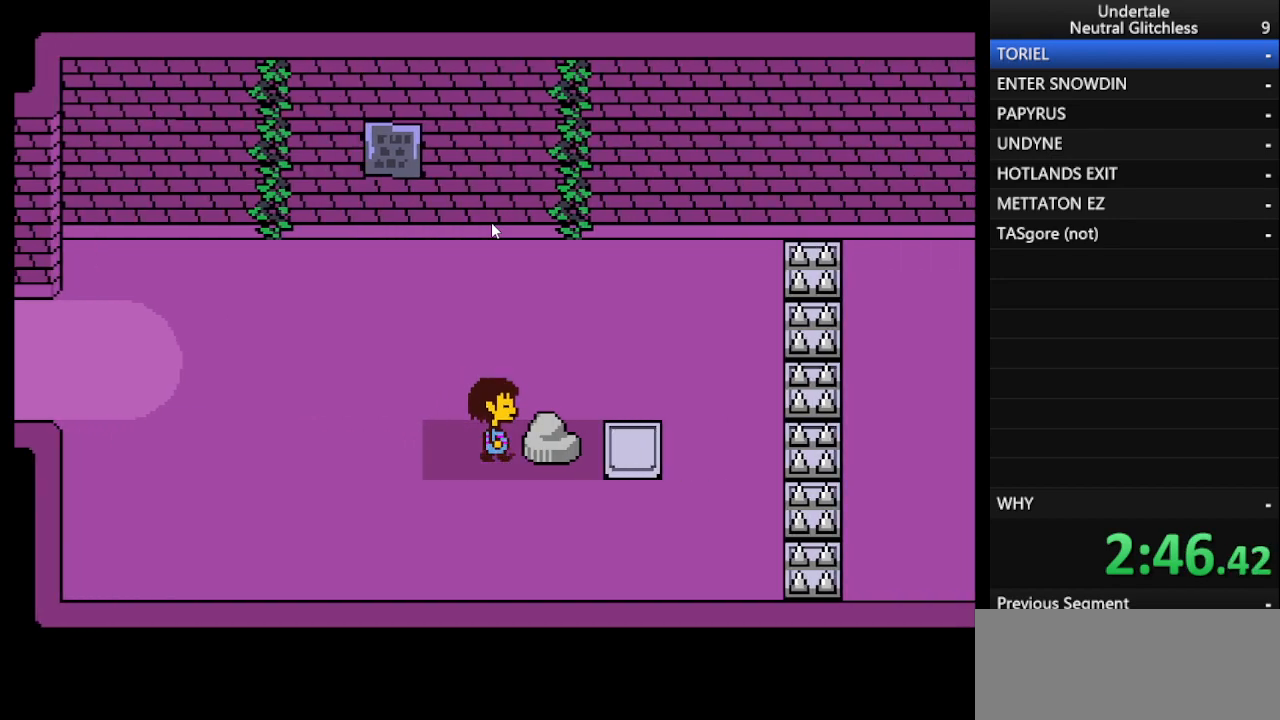
{"keys": ["down"], "events": [[300, "down", "down"], [350, "right", "up"]]}
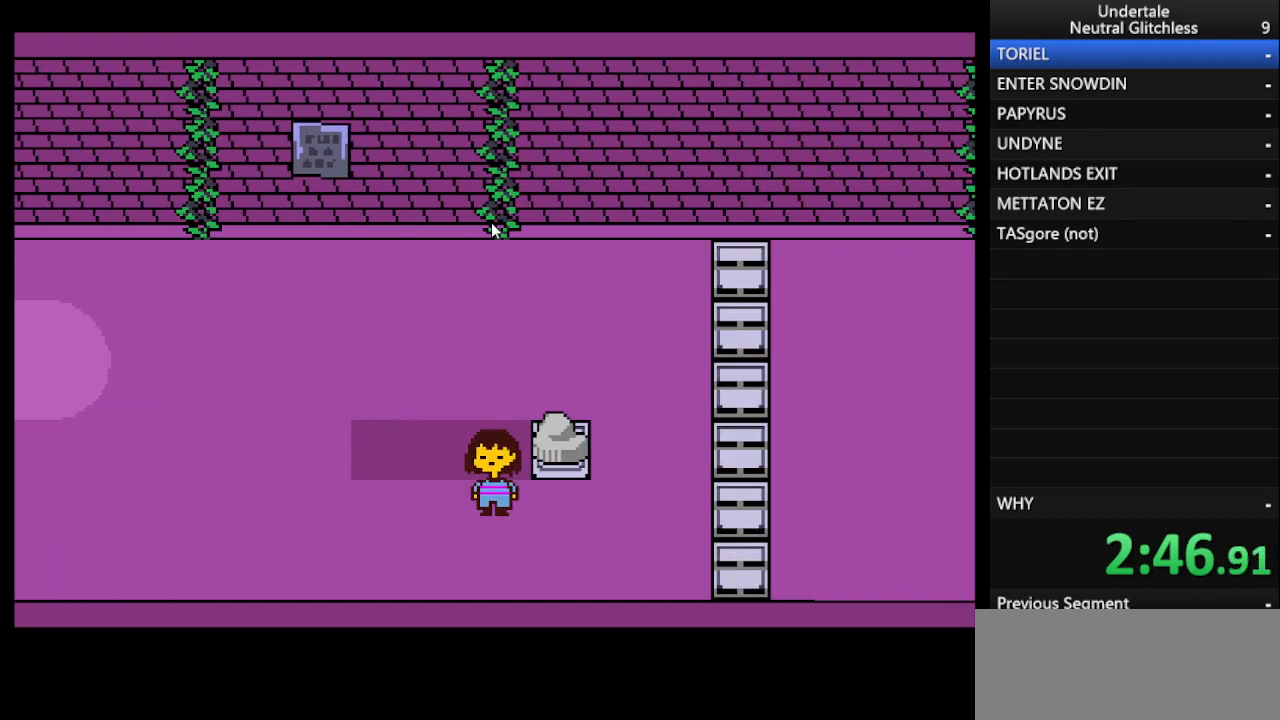
{"keys": ["right"], "events": [[100, "right", "down"], [150, "down", "up"]]}
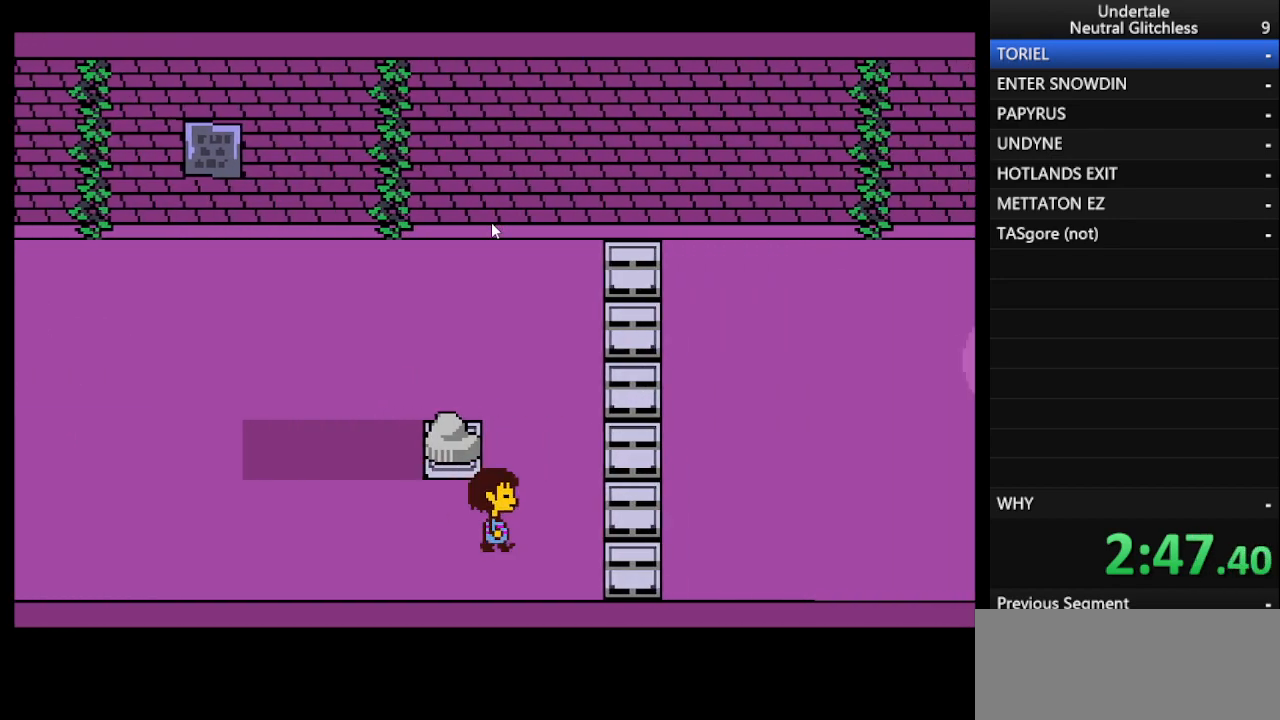
{"keys": ["right", "up"], "events": [[200, "up", "down"]]}
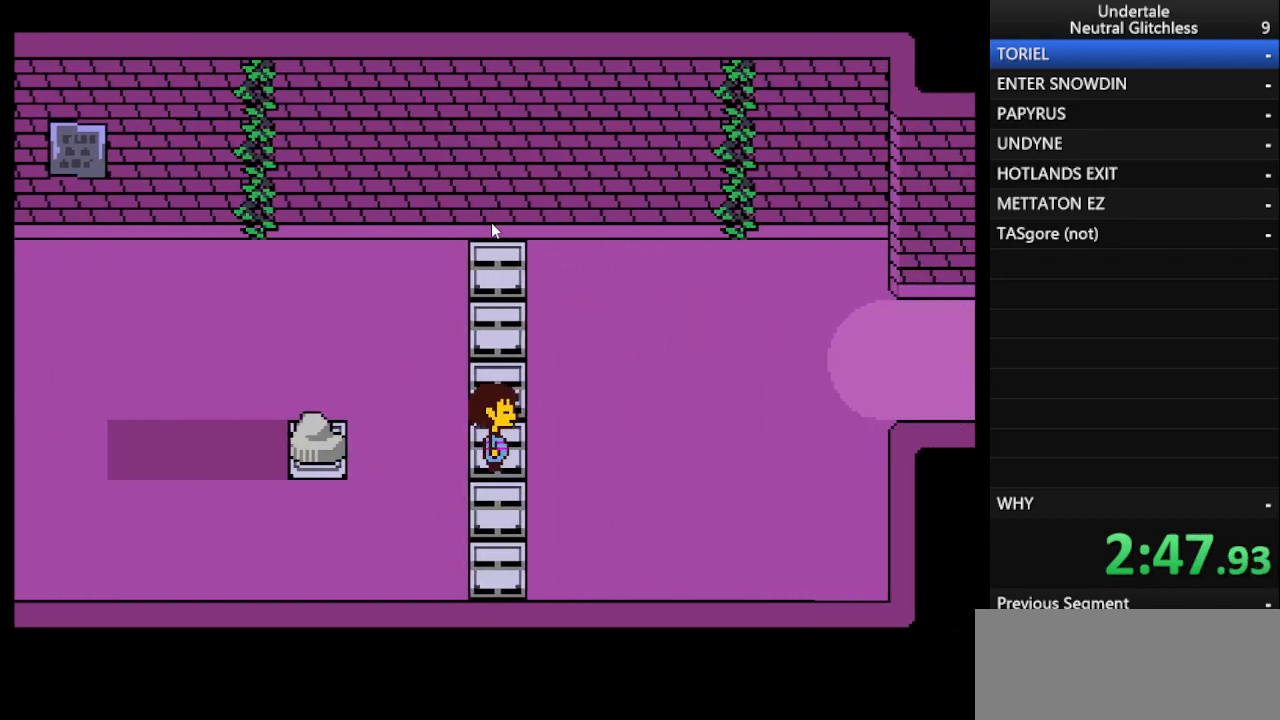
{"keys": ["right"], "events": [[17, "up", "up"]]}
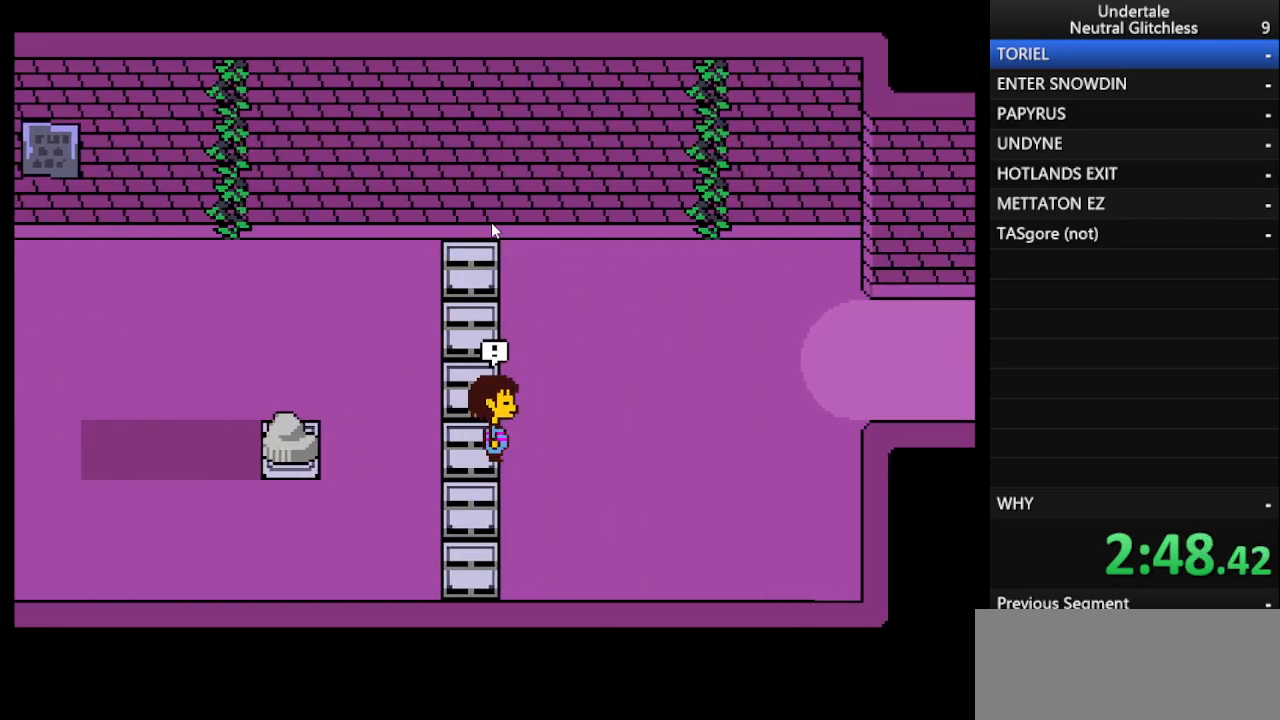
{"keys": ["right"], "events": [[183, "shift", "down"], [233, "return", "down"], [233, "shift", "up"], [267, "return", "up"]]}
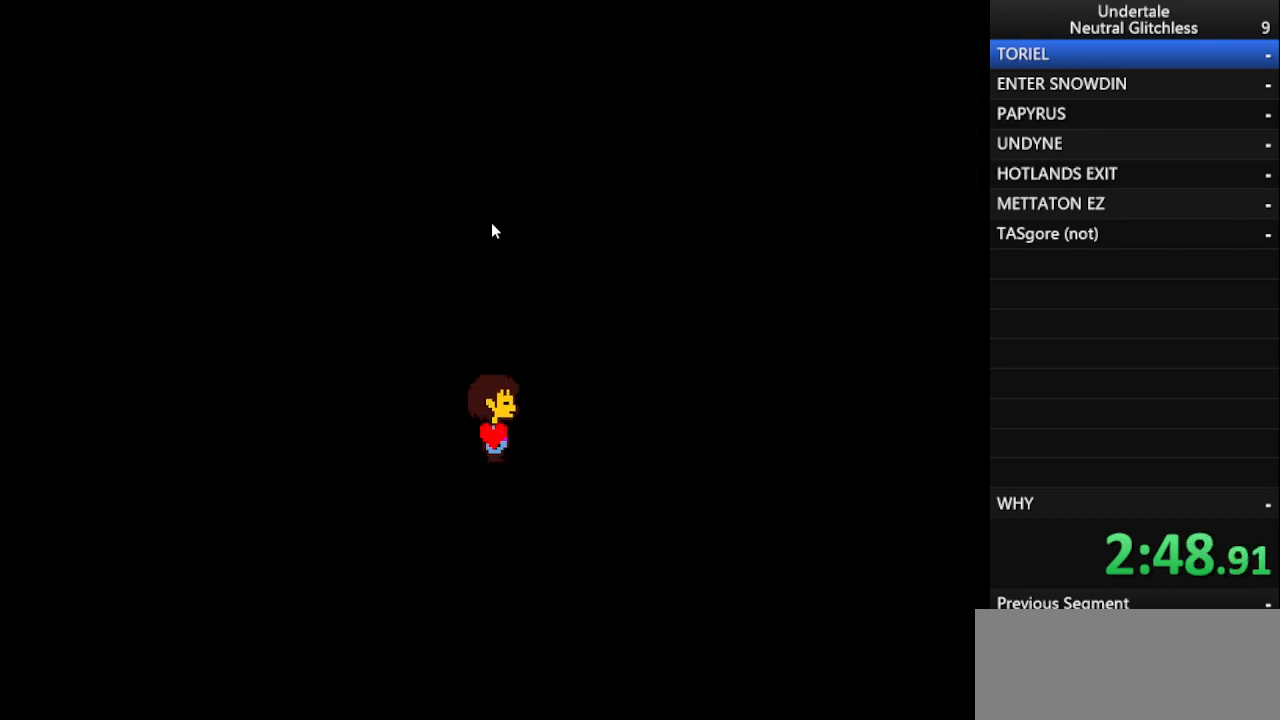
{"keys": [], "events": [[17, "right", "up"]]}
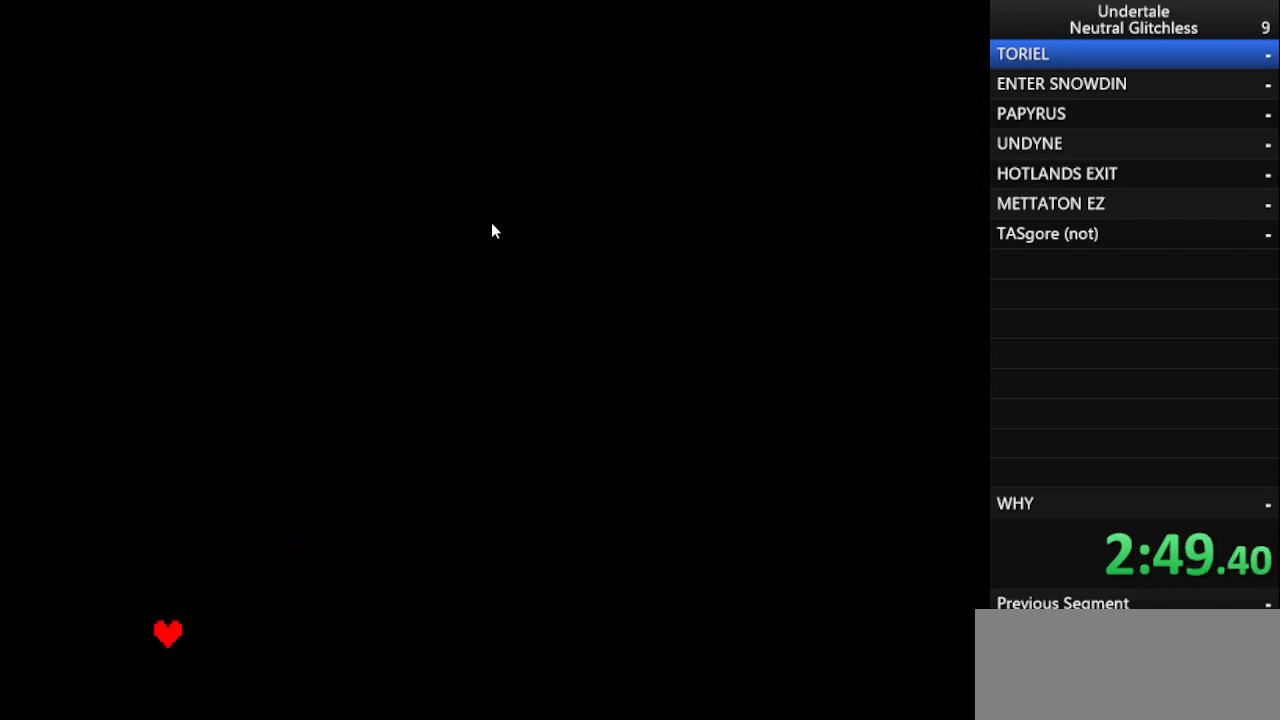
{"keys": ["return"], "events": [[400, "left", "down"], [483, "left", "up"], [483, "return", "down"]]}
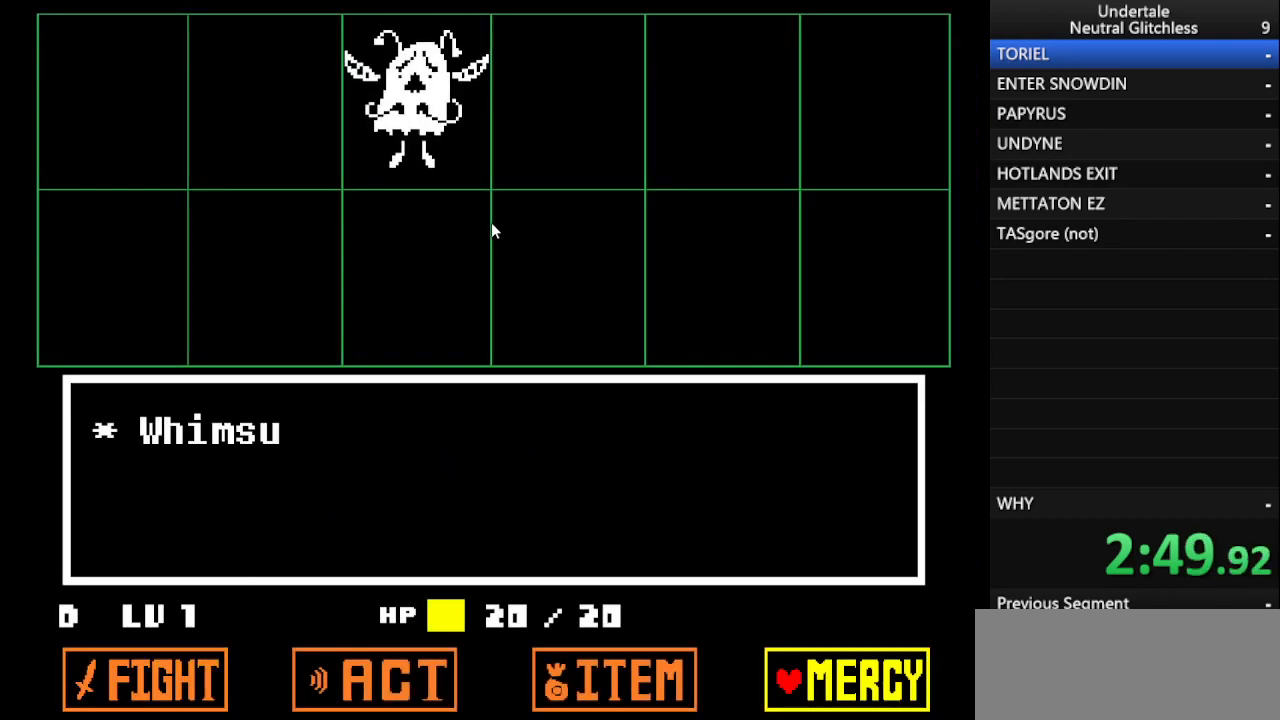
{"keys": [], "events": [[83, "return", "up"], [183, "down", "down"], [283, "down", "up"]]}
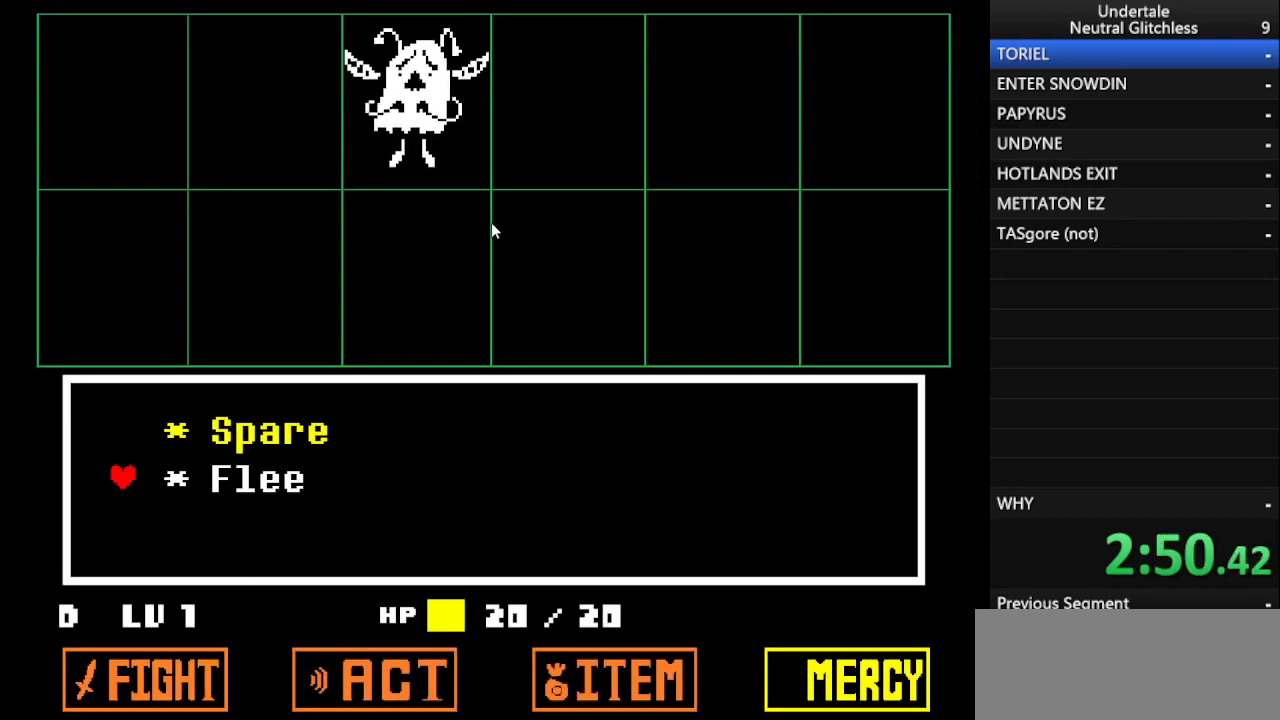
{"keys": ["shift"], "events": [[50, "return", "down"], [100, "return", "up"], [283, "return", "down"], [333, "return", "up"], [333, "shift", "down"], [383, "return", "down"], [383, "shift", "up"], [433, "return", "up"], [483, "shift", "down"]]}
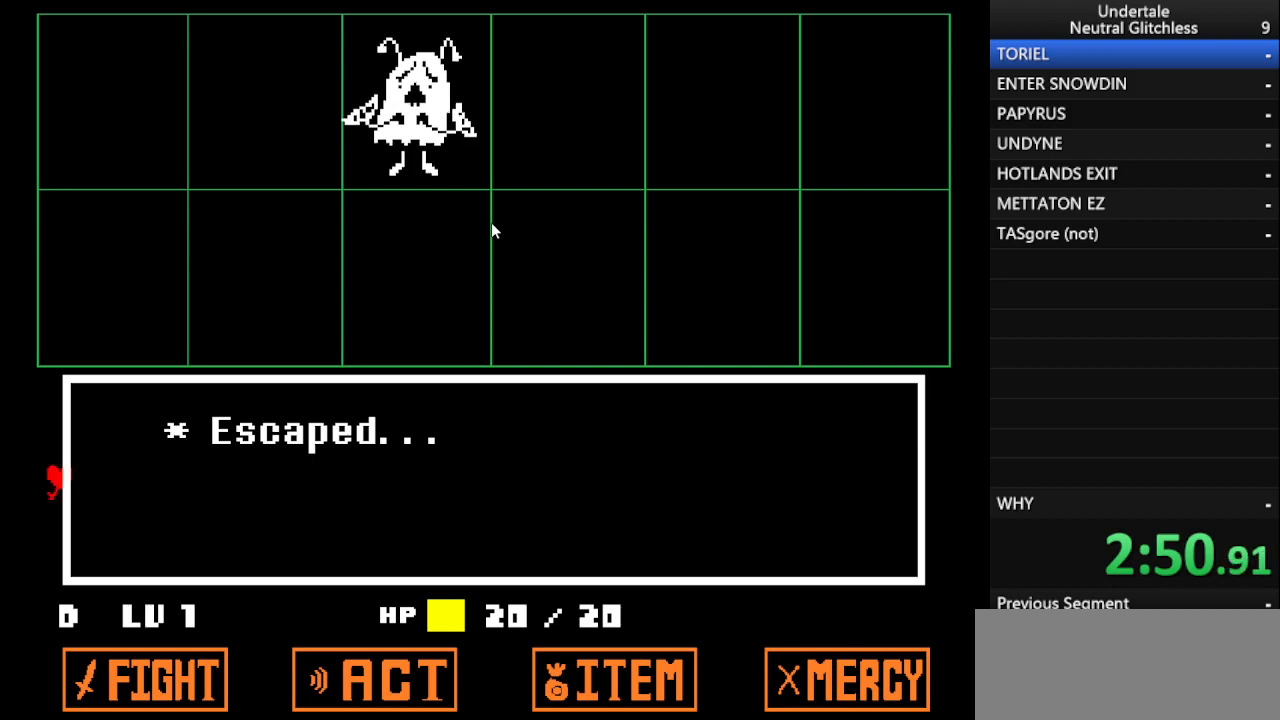
{"keys": ["right"], "events": [[33, "return", "down"], [83, "return", "up"], [83, "shift", "up"], [167, "shift", "down"], [217, "return", "down"], [267, "return", "up"], [267, "right", "down"], [267, "shift", "up"]]}
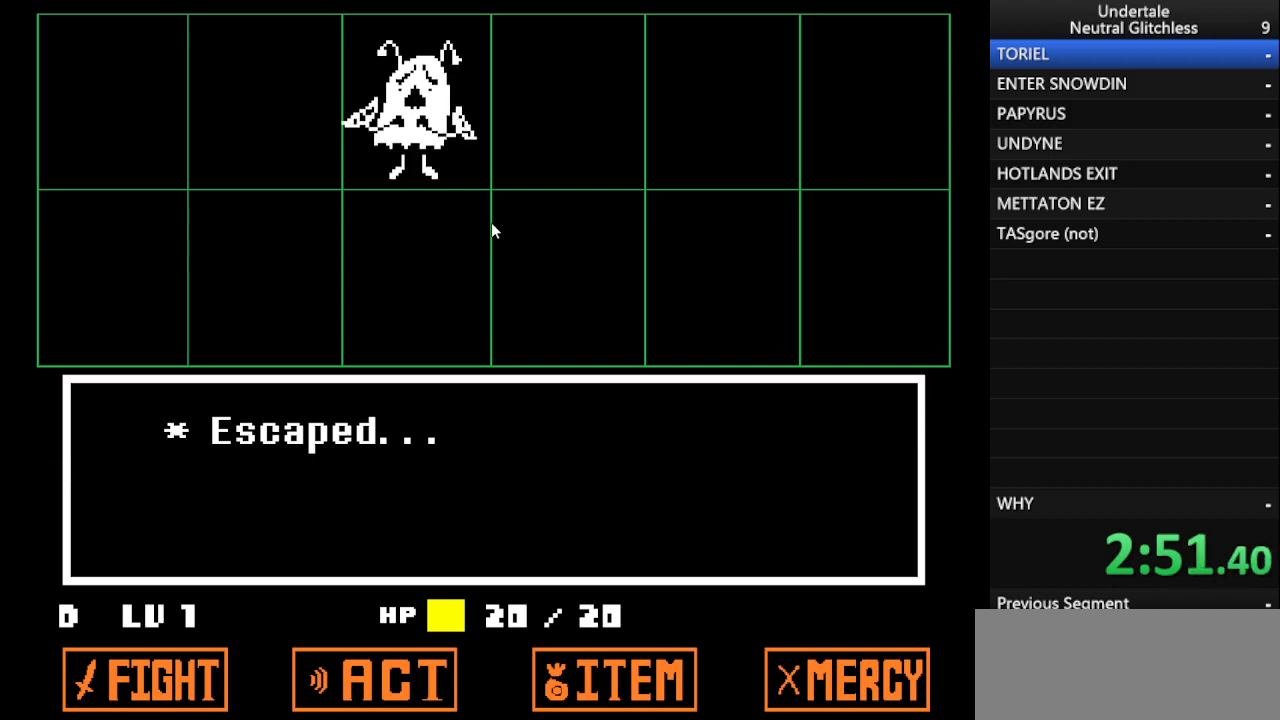
{"keys": ["right"], "events": [[183, "return", "down"], [233, "return", "up"], [233, "up", "down"], [333, "up", "up"], [383, "return", "down"], [383, "shift", "down"], [417, "return", "up"], [417, "shift", "up"]]}
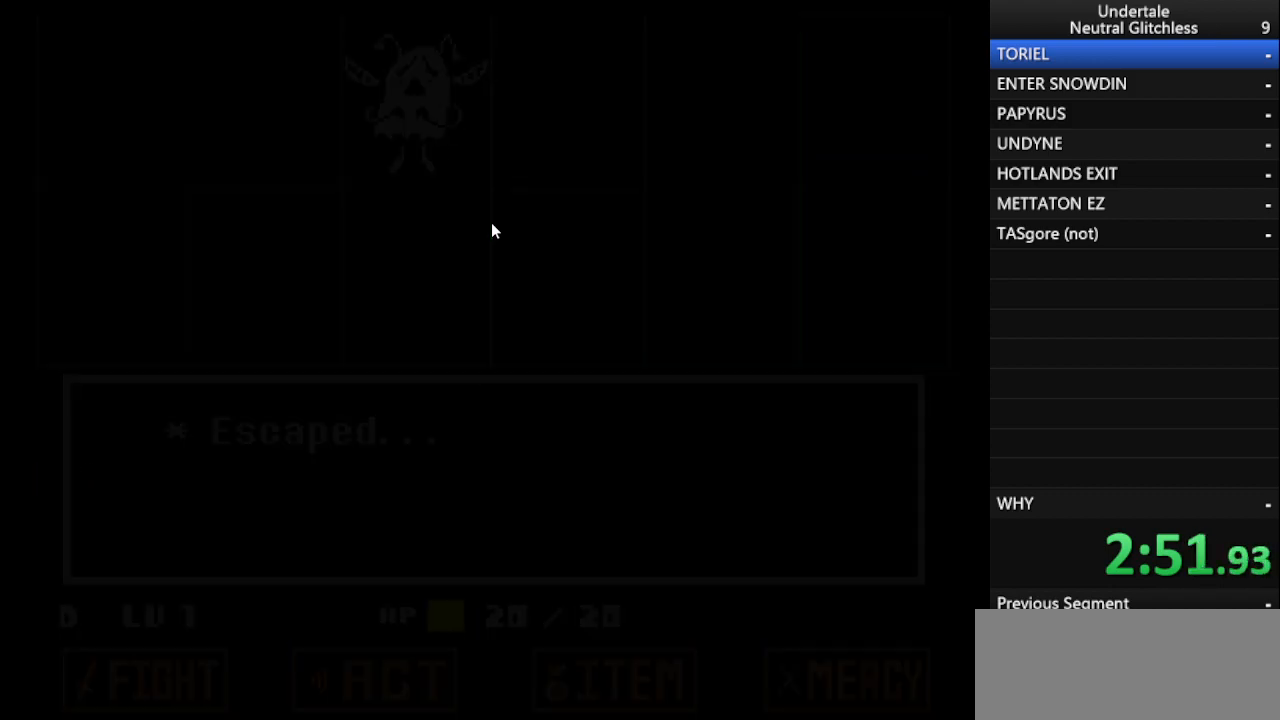
{"keys": ["right"], "events": [[17, "up", "down"], [150, "up", "up"], [250, "up", "down"], [300, "up", "up"]]}
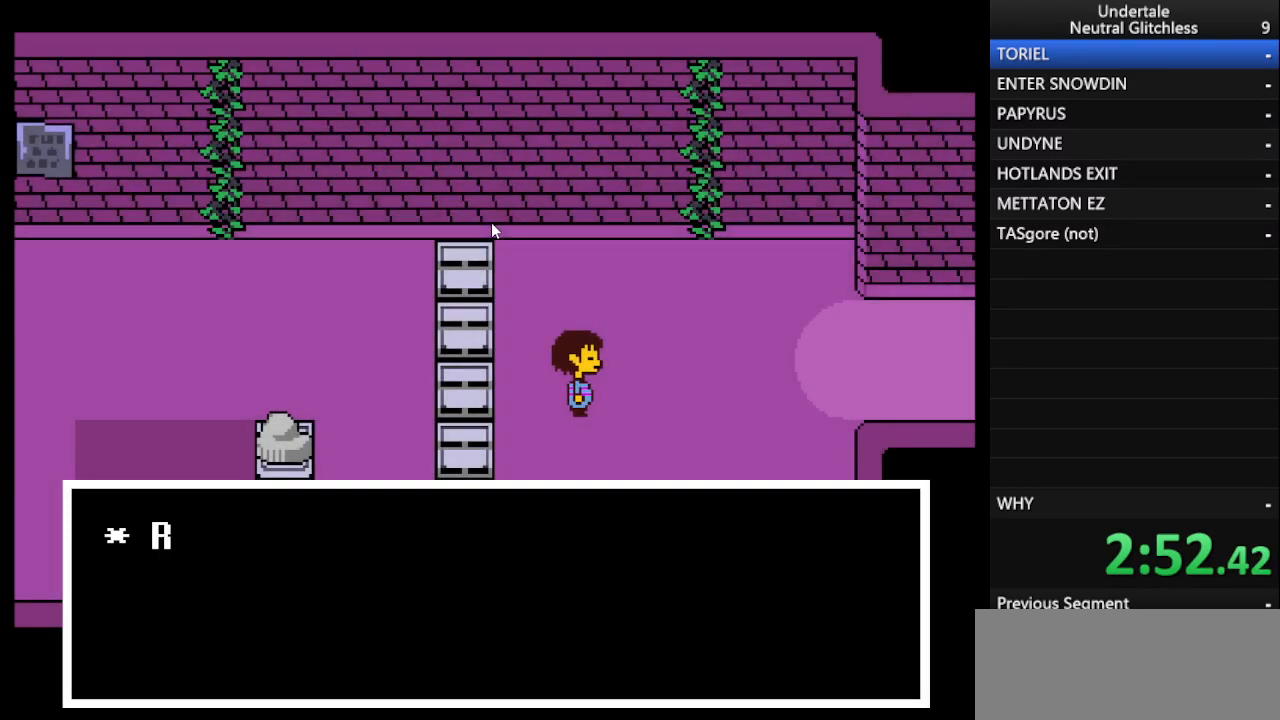
{"keys": ["right"], "events": [[117, "up", "down"], [217, "up", "up"], [400, "shift", "down"], [450, "return", "down"], [500, "return", "up"], [500, "shift", "up"]]}
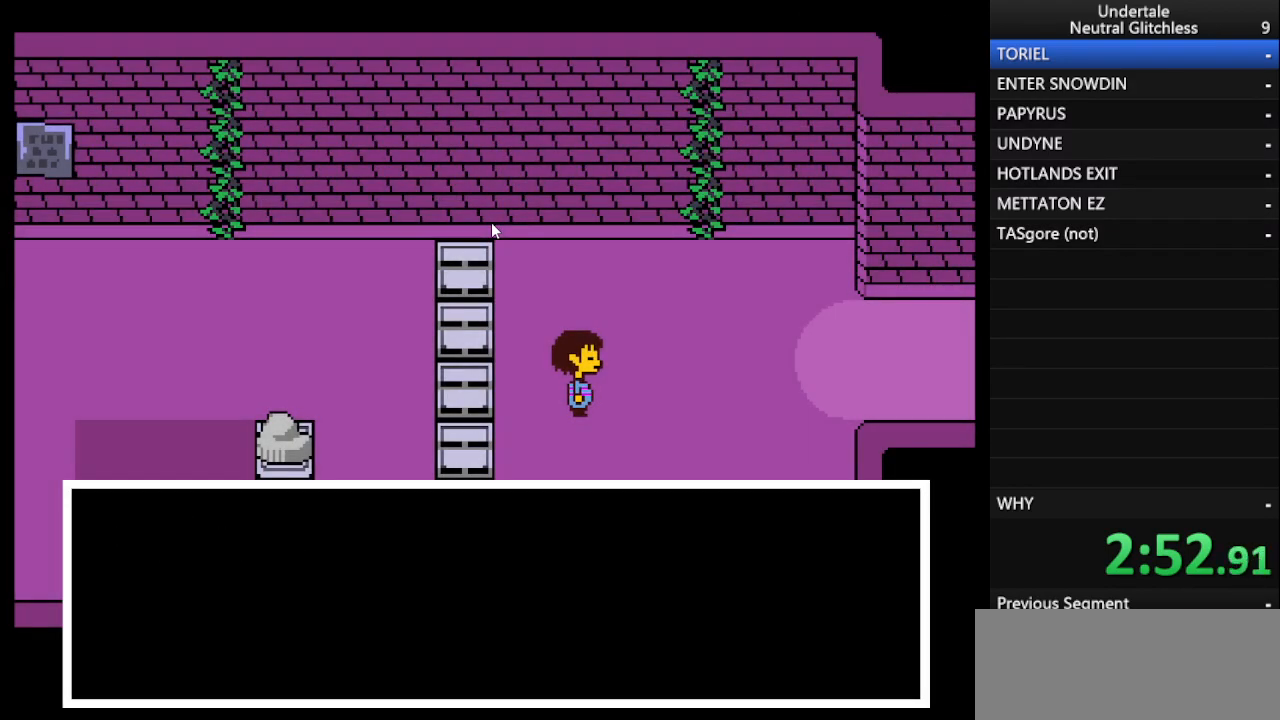
{"keys": ["right", "shift"], "events": [[100, "return", "down"], [100, "shift", "down"], [133, "shift", "up"], [183, "return", "up"], [233, "shift", "down"], [283, "return", "down"], [317, "shift", "up"], [367, "return", "up"], [417, "return", "down"], [417, "shift", "down"], [467, "return", "up"]]}
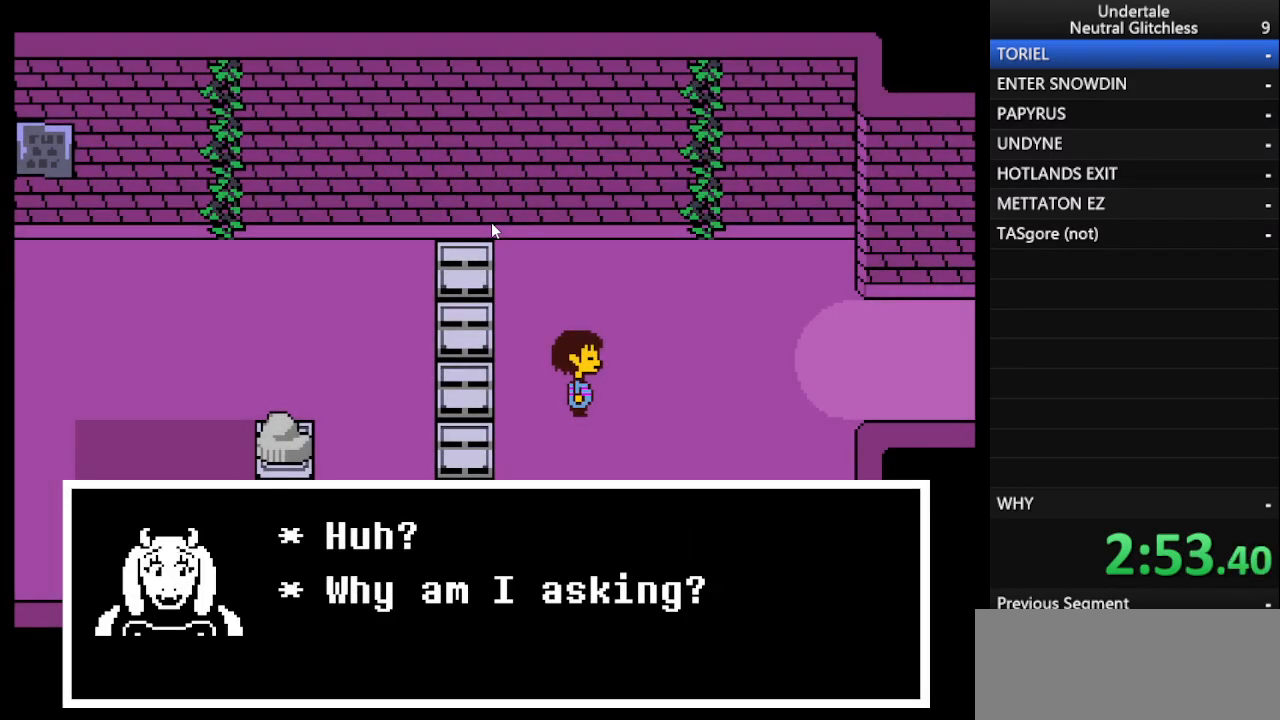
{"keys": ["right"], "events": [[50, "return", "down"], [50, "shift", "up"], [150, "return", "up"], [200, "shift", "down"], [250, "return", "down"], [250, "shift", "up"], [300, "return", "up"], [350, "shift", "down"], [400, "return", "down"], [433, "shift", "up"], [483, "return", "up"]]}
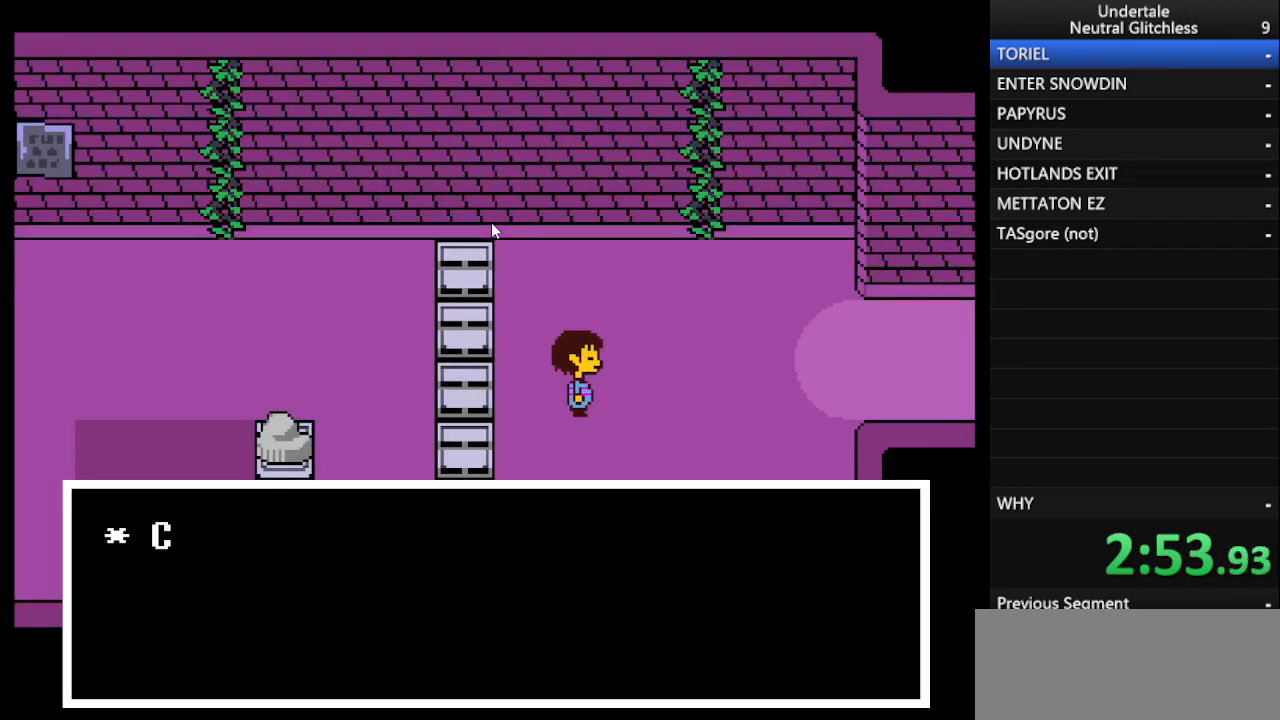
{"keys": ["right", "up"], "events": [[17, "shift", "down"], [117, "return", "down"], [117, "shift", "up"], [217, "return", "up"], [317, "up", "down"], [350, "return", "down"], [400, "return", "up"]]}
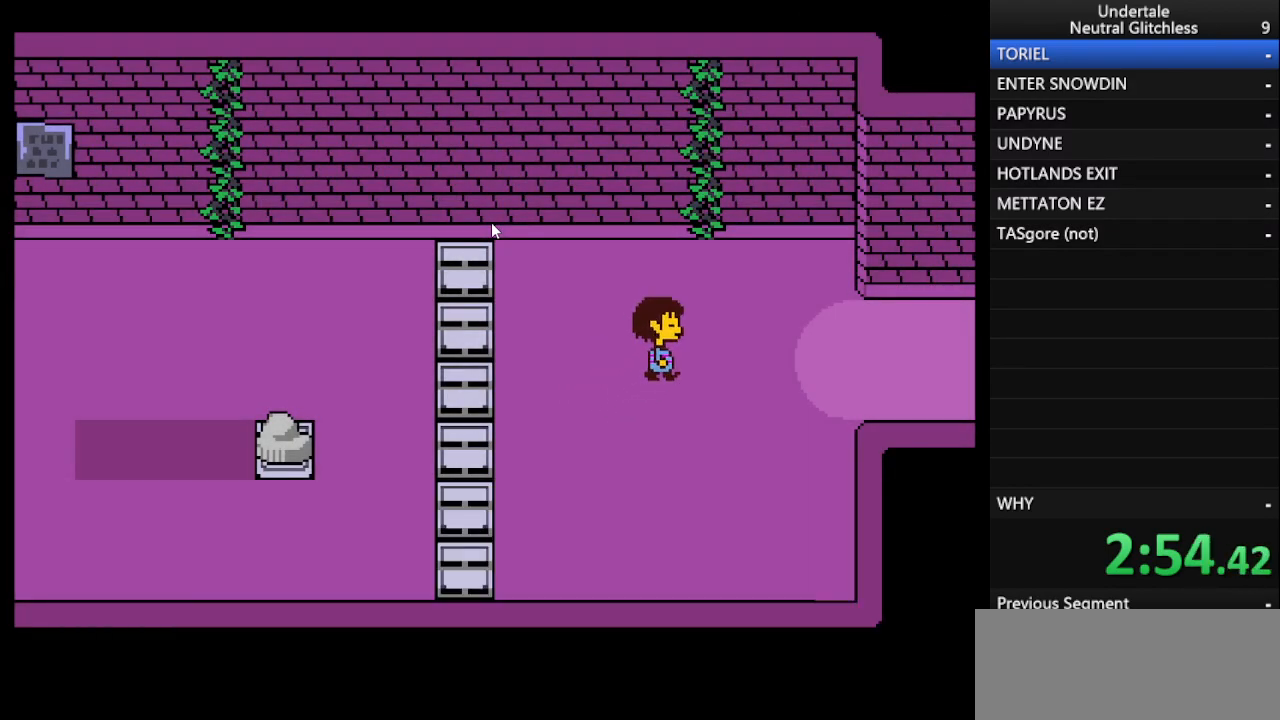
{"keys": ["right"], "events": [[33, "up", "up"]]}
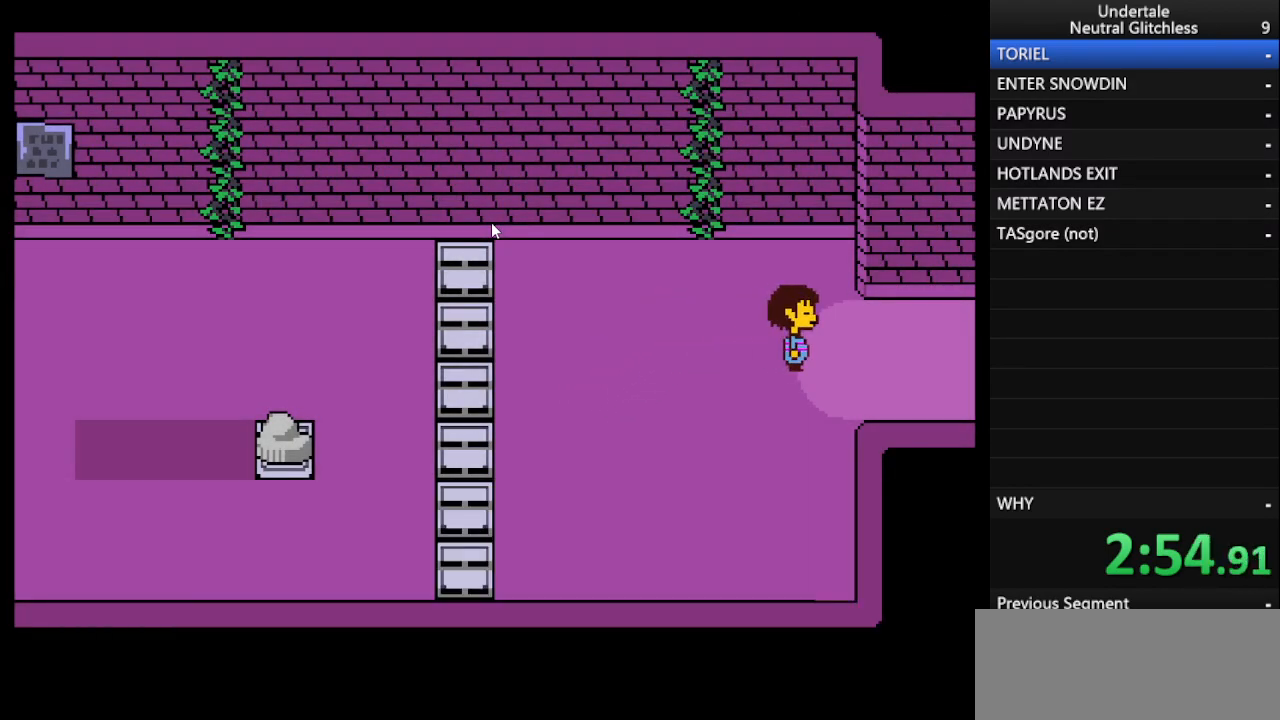
{"keys": ["right"], "events": []}
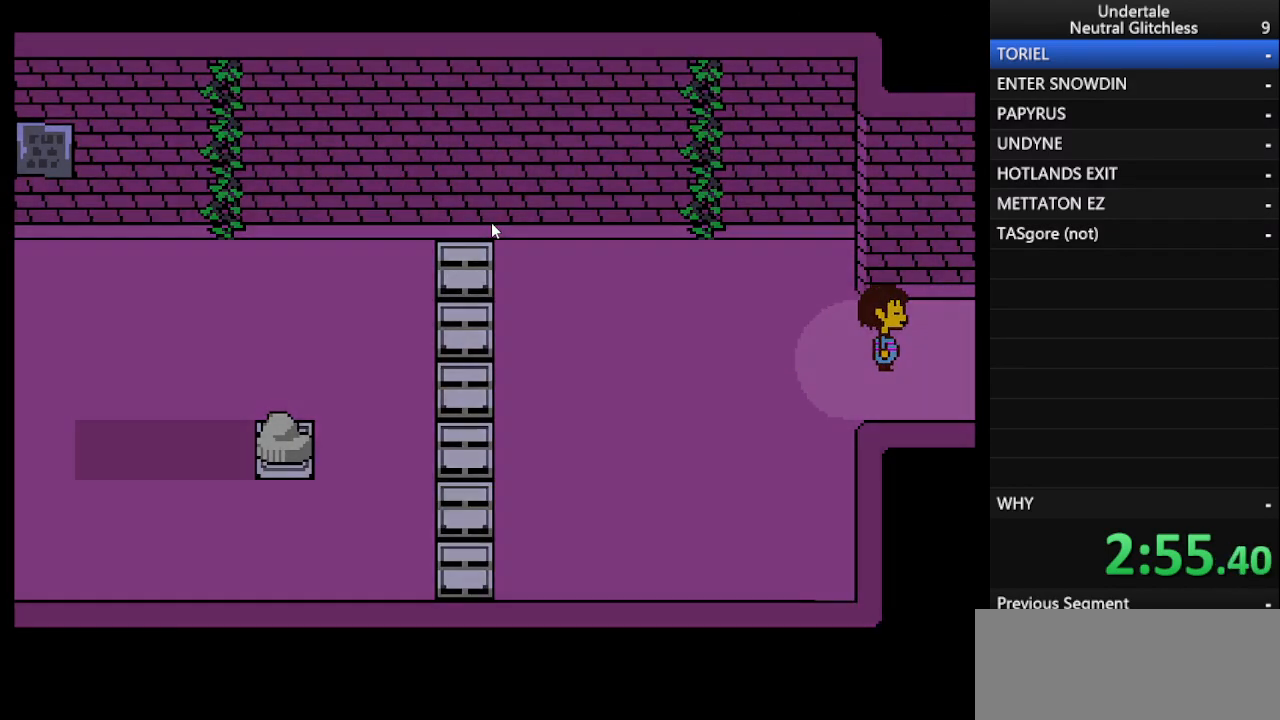
{"keys": ["right"], "events": []}
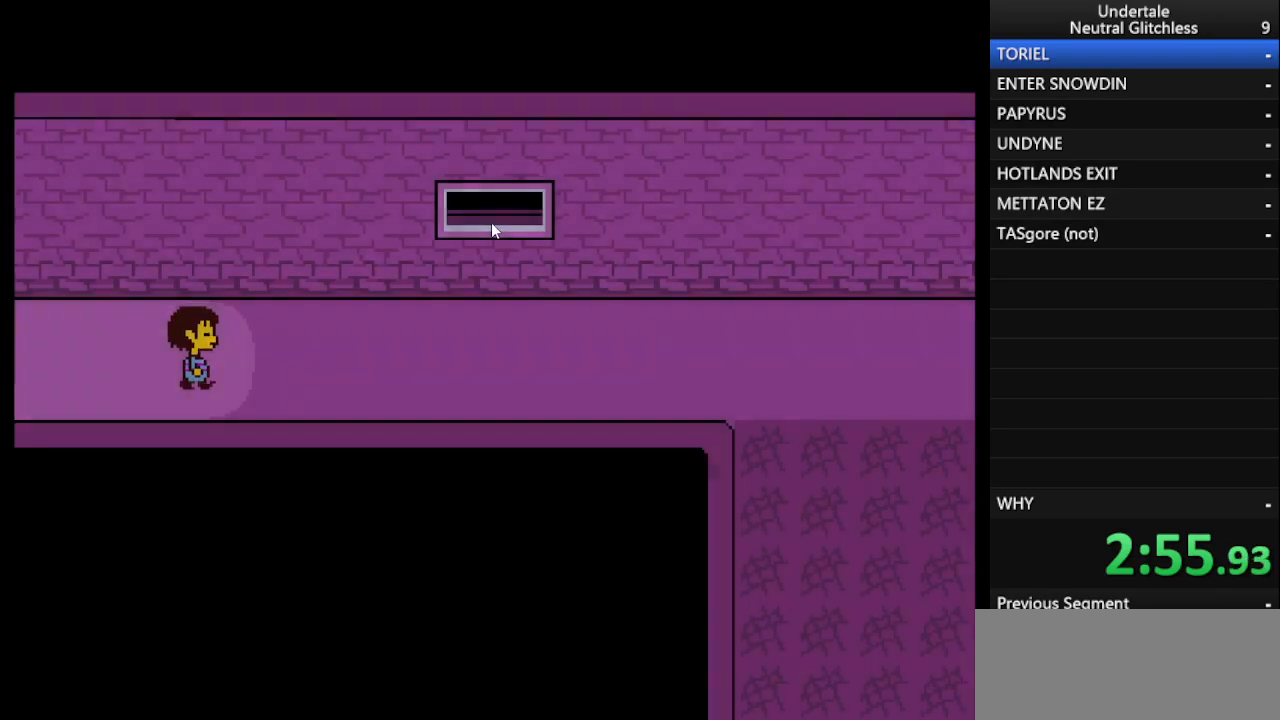
{"keys": ["right"], "events": []}